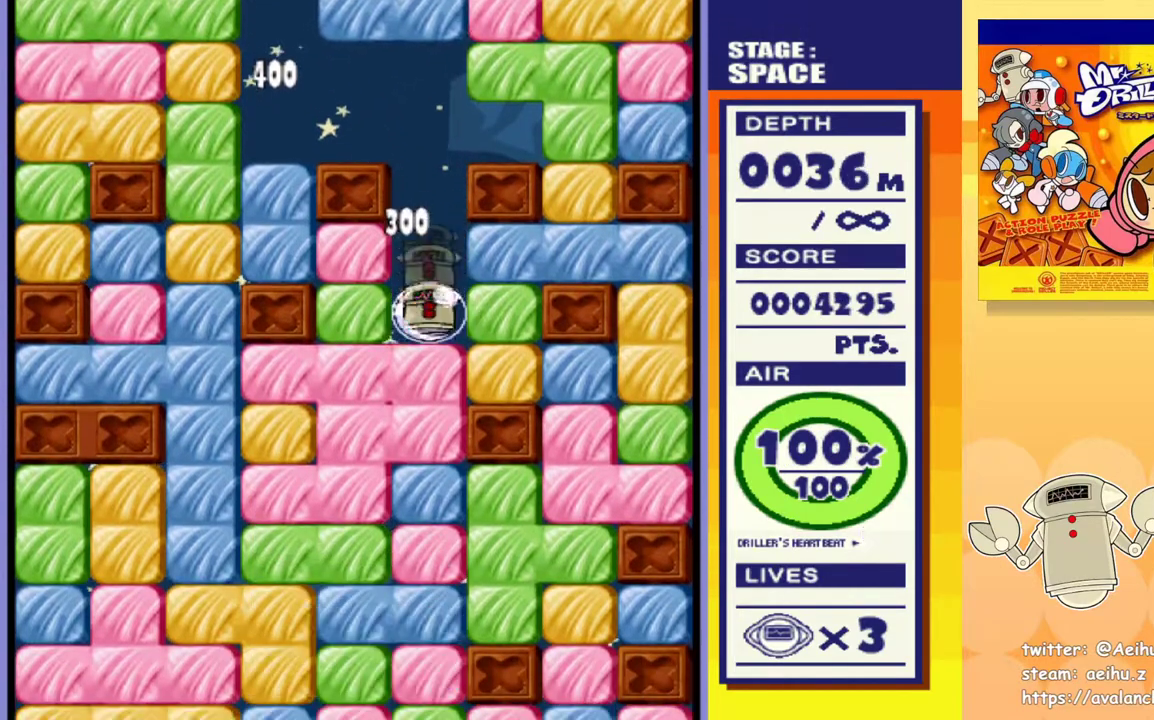
Gameplay with a controller (PlayStation layout); each line is a JSON object with the inputs held at the frame after it. "events" lists button and stick changes between this image and that frame as [ms after this image, input, new state], when the widget could be followed in between. Not read: left_stick right_stick.
{"buttons": ["DPAD_DOWN"], "events": [[17, "SQUARE", "down"], [100, "SQUARE", "up"], [183, "SQUARE", "down"], [267, "SQUARE", "up"], [367, "SQUARE", "down"], [450, "SQUARE", "up"]]}
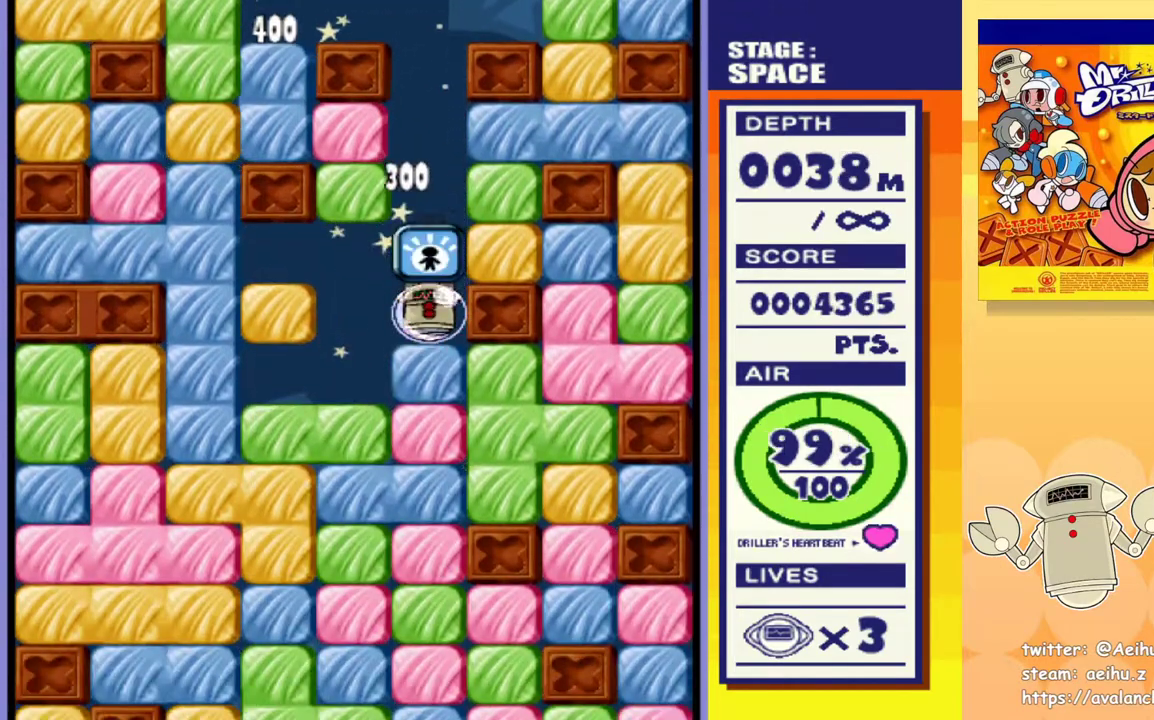
{"buttons": ["SQUARE", "DPAD_DOWN"], "events": [[17, "SQUARE", "down"], [117, "SQUARE", "up"], [200, "SQUARE", "down"], [267, "SQUARE", "up"], [367, "SQUARE", "down"], [417, "SQUARE", "up"], [500, "SQUARE", "down"]]}
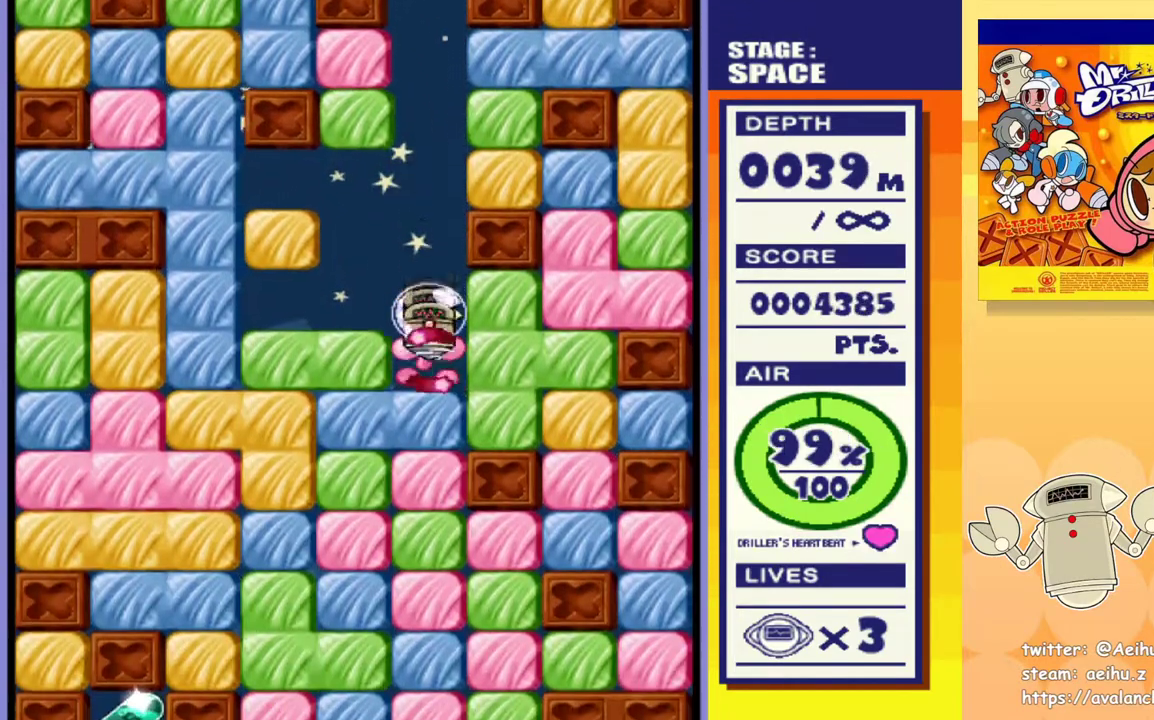
{"buttons": ["SQUARE", "DPAD_DOWN"], "events": [[83, "SQUARE", "up"], [183, "SQUARE", "down"], [250, "SQUARE", "up"], [317, "SQUARE", "down"], [400, "SQUARE", "up"], [483, "SQUARE", "down"]]}
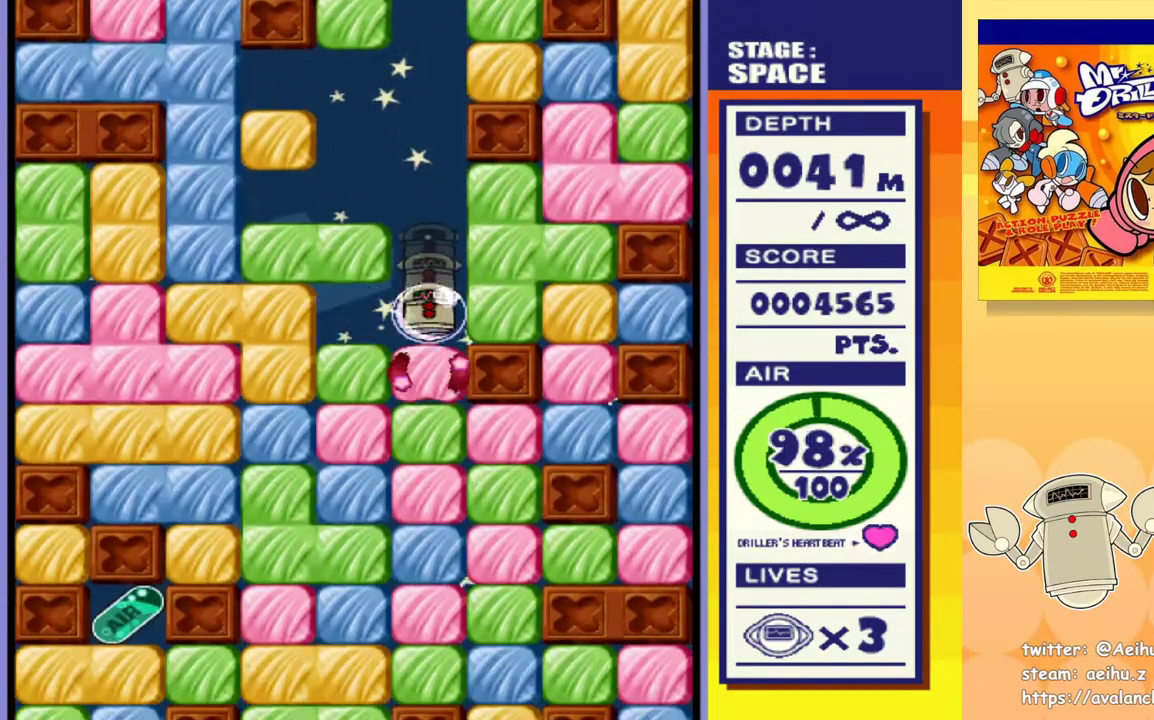
{"buttons": ["SQUARE", "DPAD_DOWN"], "events": [[67, "SQUARE", "up"], [150, "SQUARE", "down"], [250, "SQUARE", "up"], [317, "SQUARE", "down"], [417, "SQUARE", "up"], [483, "SQUARE", "down"]]}
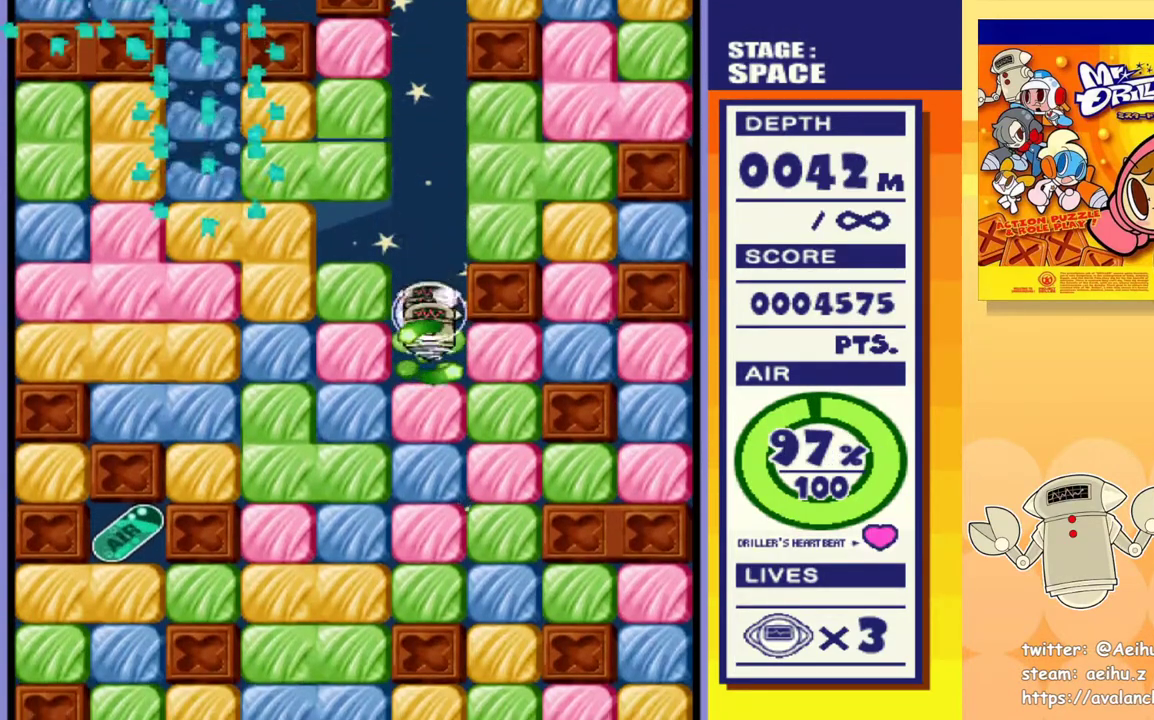
{"buttons": ["SQUARE", "DPAD_DOWN"], "events": [[67, "SQUARE", "up"], [150, "SQUARE", "down"], [233, "SQUARE", "up"], [333, "SQUARE", "down"], [400, "SQUARE", "up"], [467, "SQUARE", "down"]]}
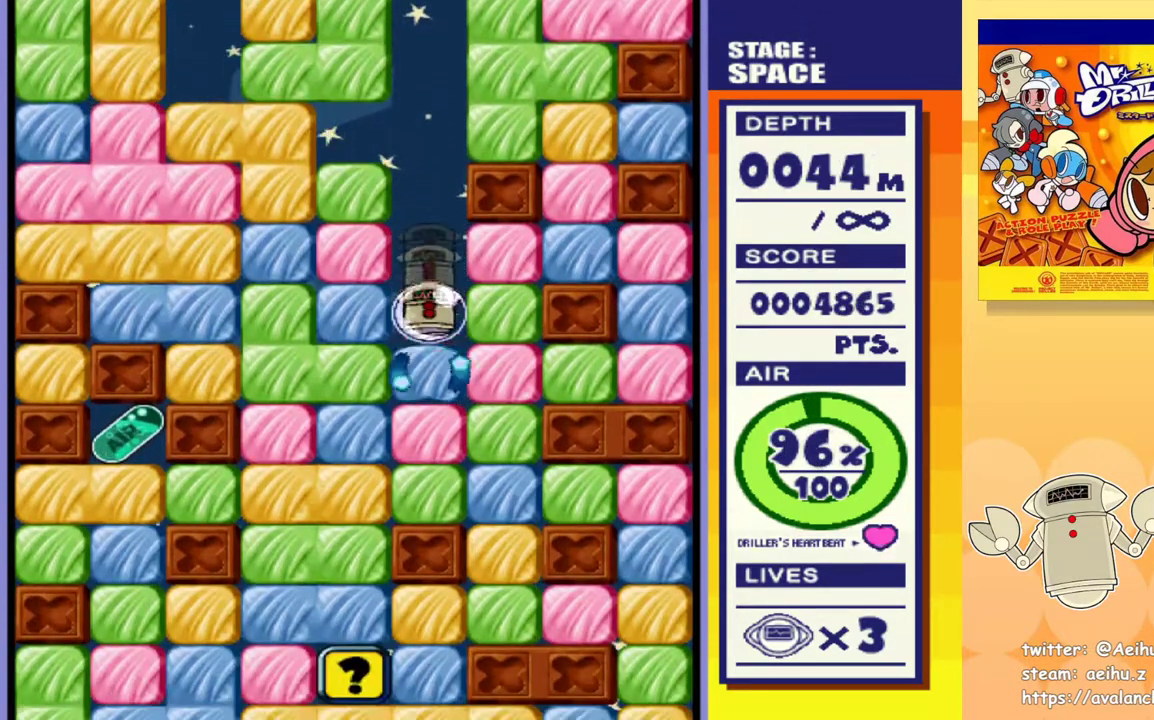
{"buttons": ["SQUARE", "DPAD_DOWN"], "events": [[50, "SQUARE", "up"], [133, "SQUARE", "down"], [233, "SQUARE", "up"], [300, "SQUARE", "down"], [383, "SQUARE", "up"], [450, "SQUARE", "down"]]}
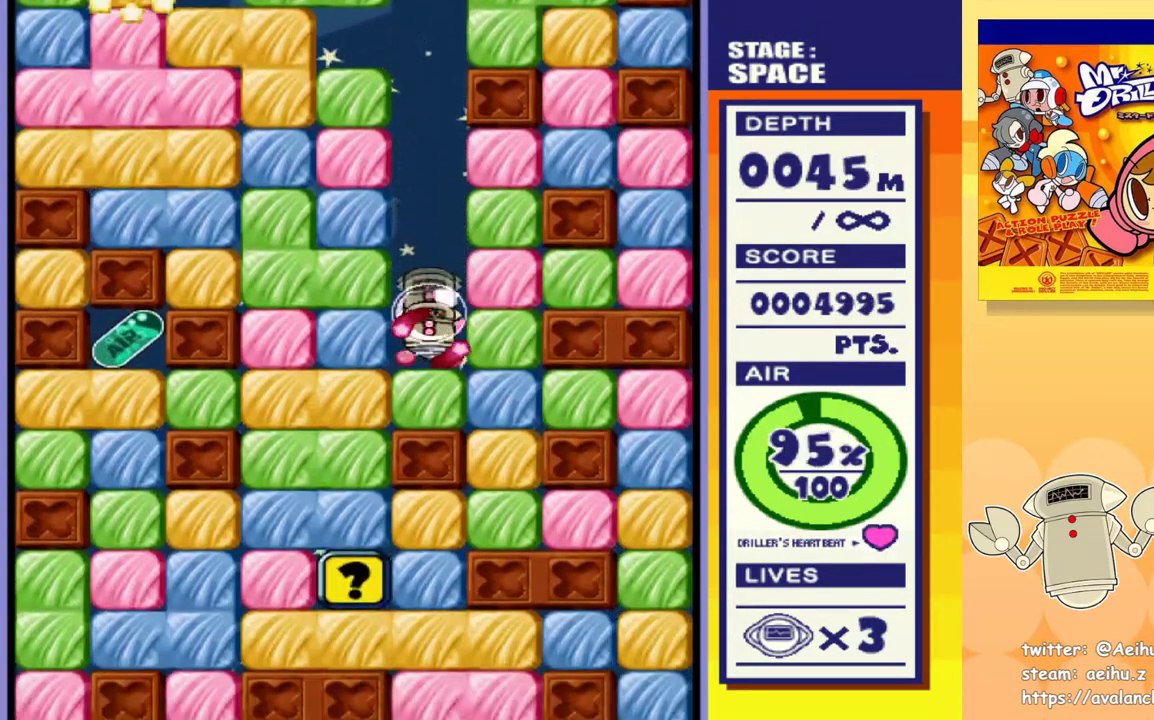
{"buttons": ["SQUARE", "DPAD_LEFT"], "events": [[83, "SQUARE", "up"], [150, "SQUARE", "down"], [250, "SQUARE", "up"], [417, "DPAD_DOWN", "up"], [417, "DPAD_LEFT", "down"], [450, "SQUARE", "down"]]}
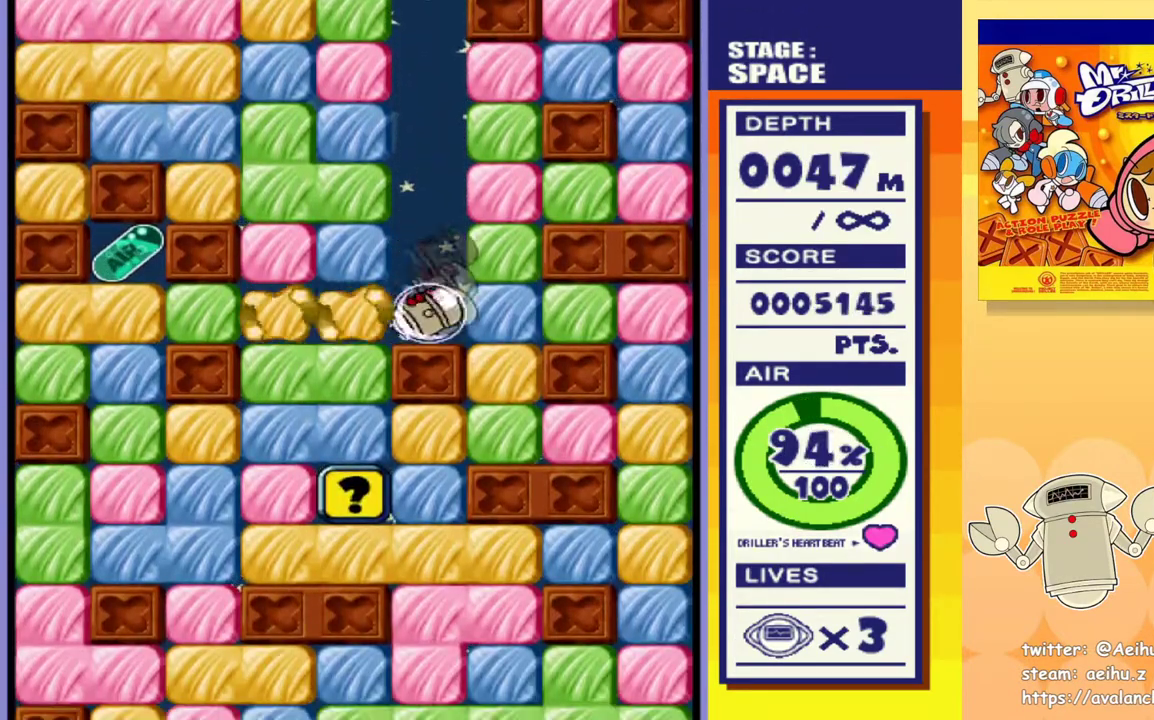
{"buttons": ["DPAD_DOWN"], "events": [[67, "SQUARE", "up"], [233, "DPAD_DOWN", "down"], [250, "DPAD_LEFT", "up"], [283, "SQUARE", "down"], [383, "SQUARE", "up"]]}
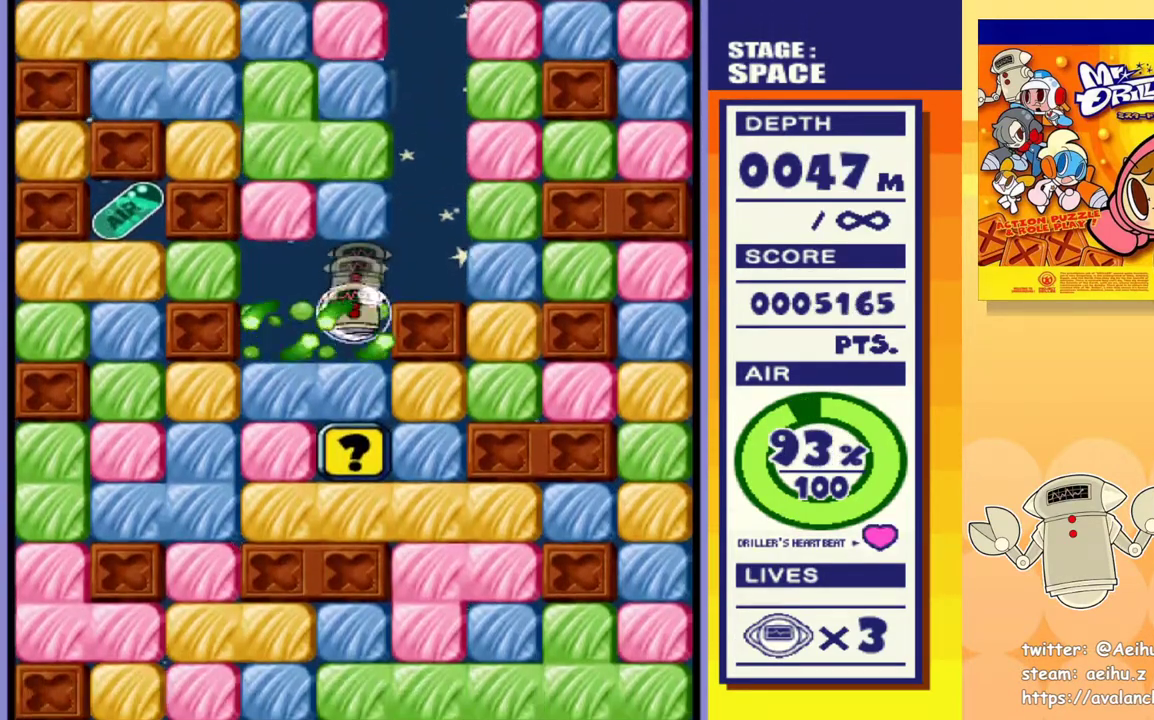
{"buttons": ["DPAD_RIGHT"], "events": [[117, "SQUARE", "down"], [250, "SQUARE", "up"], [483, "DPAD_DOWN", "up"], [483, "DPAD_RIGHT", "down"]]}
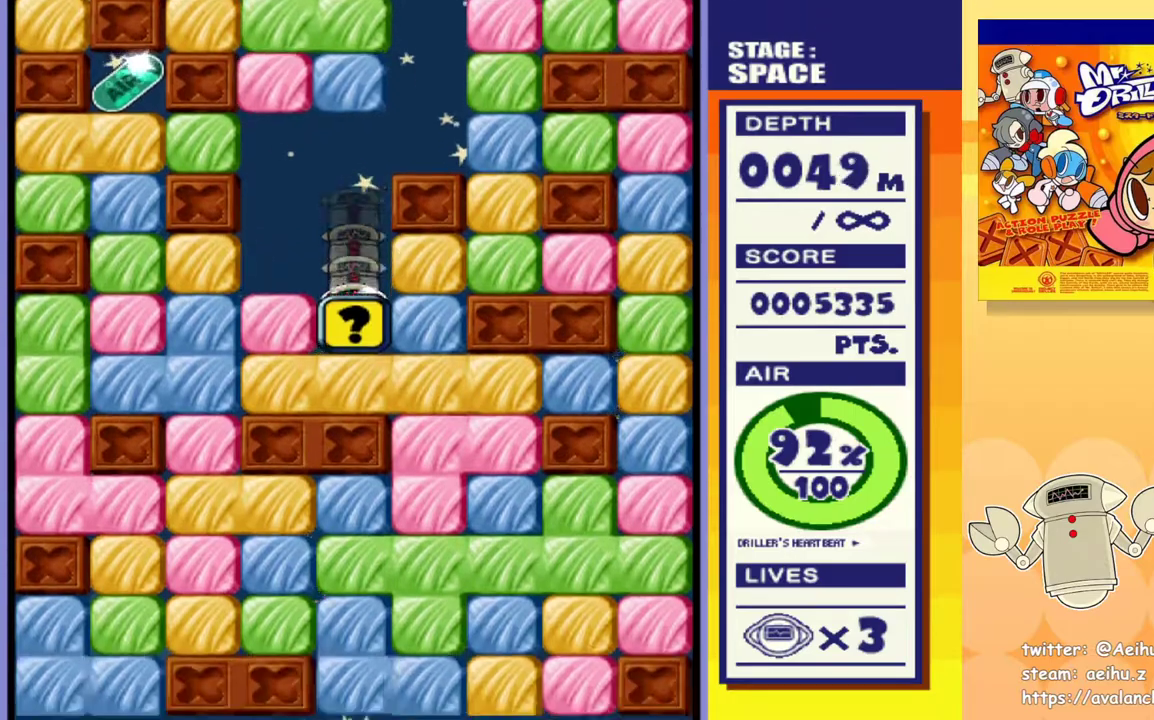
{"buttons": ["SQUARE", "DPAD_DOWN"], "events": [[83, "SQUARE", "down"], [200, "SQUARE", "up"], [417, "DPAD_DOWN", "down"], [450, "DPAD_RIGHT", "up"], [450, "SQUARE", "down"]]}
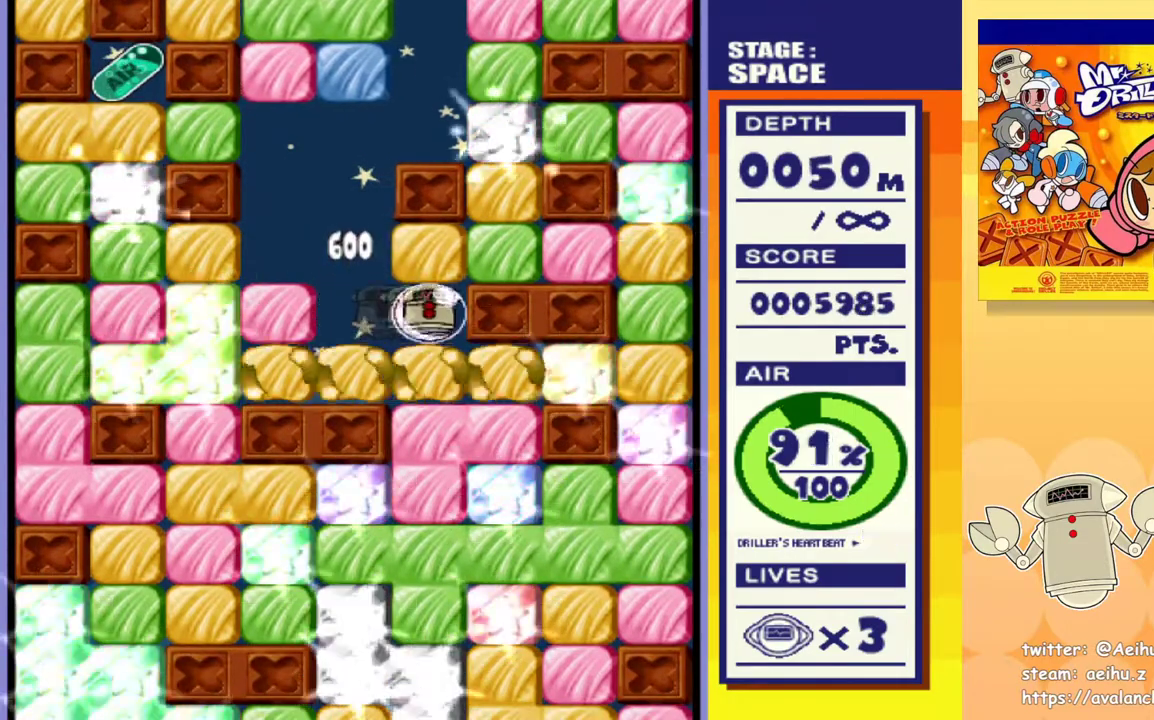
{"buttons": ["SQUARE", "DPAD_DOWN"], "events": [[67, "SQUARE", "up"], [133, "SQUARE", "down"], [217, "SQUARE", "up"], [300, "SQUARE", "down"], [400, "SQUARE", "up"], [467, "SQUARE", "down"]]}
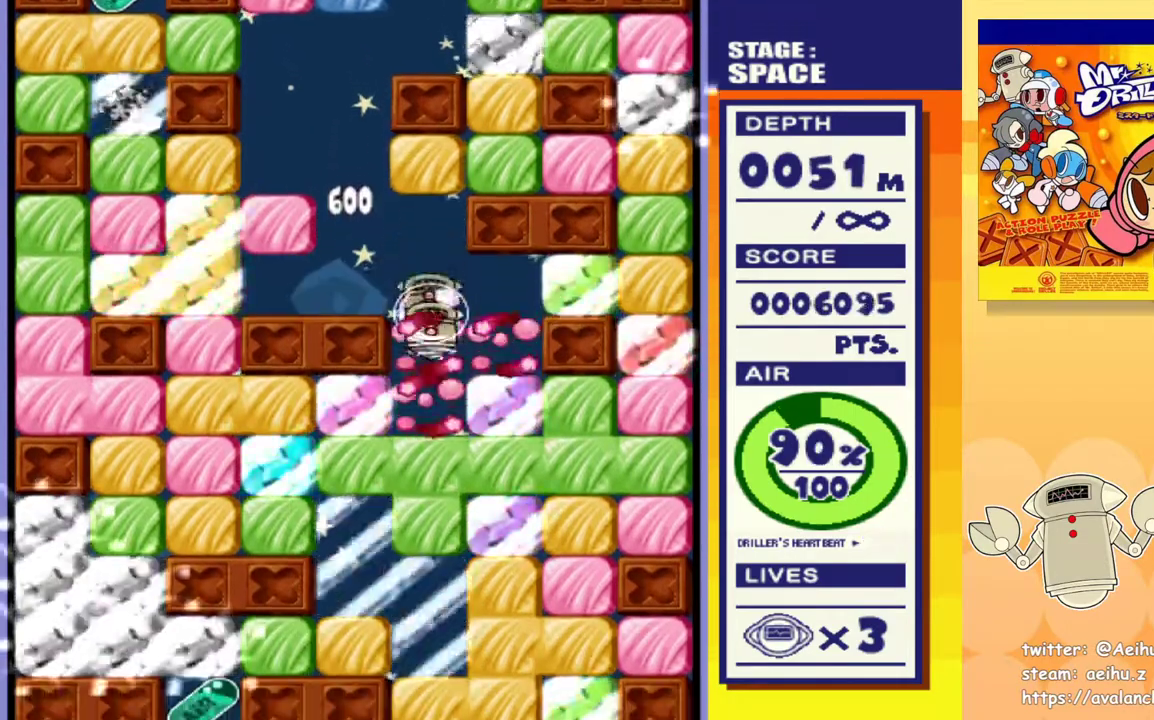
{"buttons": ["SQUARE", "DPAD_DOWN"], "events": [[67, "SQUARE", "up"], [133, "SQUARE", "down"], [233, "SQUARE", "up"], [300, "SQUARE", "down"], [400, "SQUARE", "up"], [483, "SQUARE", "down"]]}
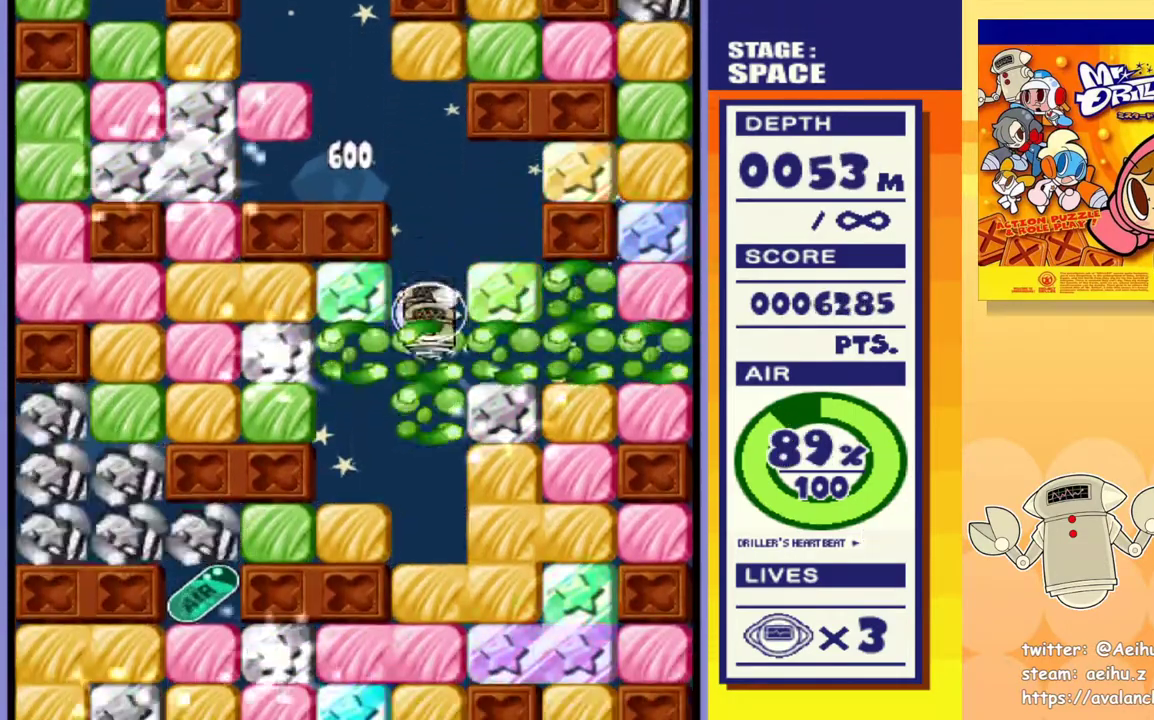
{"buttons": ["DPAD_DOWN"], "events": [[83, "SQUARE", "up"], [150, "SQUARE", "down"], [250, "SQUARE", "up"], [333, "SQUARE", "down"], [433, "SQUARE", "up"]]}
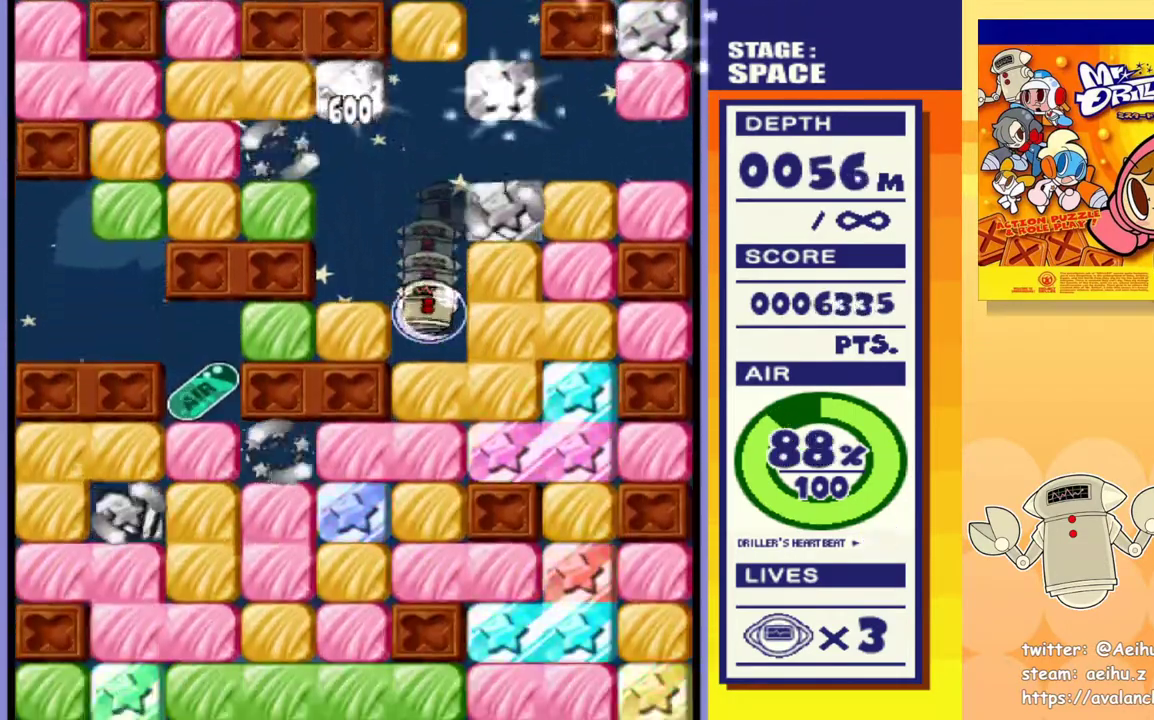
{"buttons": ["SQUARE", "DPAD_DOWN"], "events": [[17, "SQUARE", "down"], [100, "SQUARE", "up"], [183, "SQUARE", "down"], [267, "SQUARE", "up"], [350, "SQUARE", "down"], [433, "SQUARE", "up"], [500, "SQUARE", "down"]]}
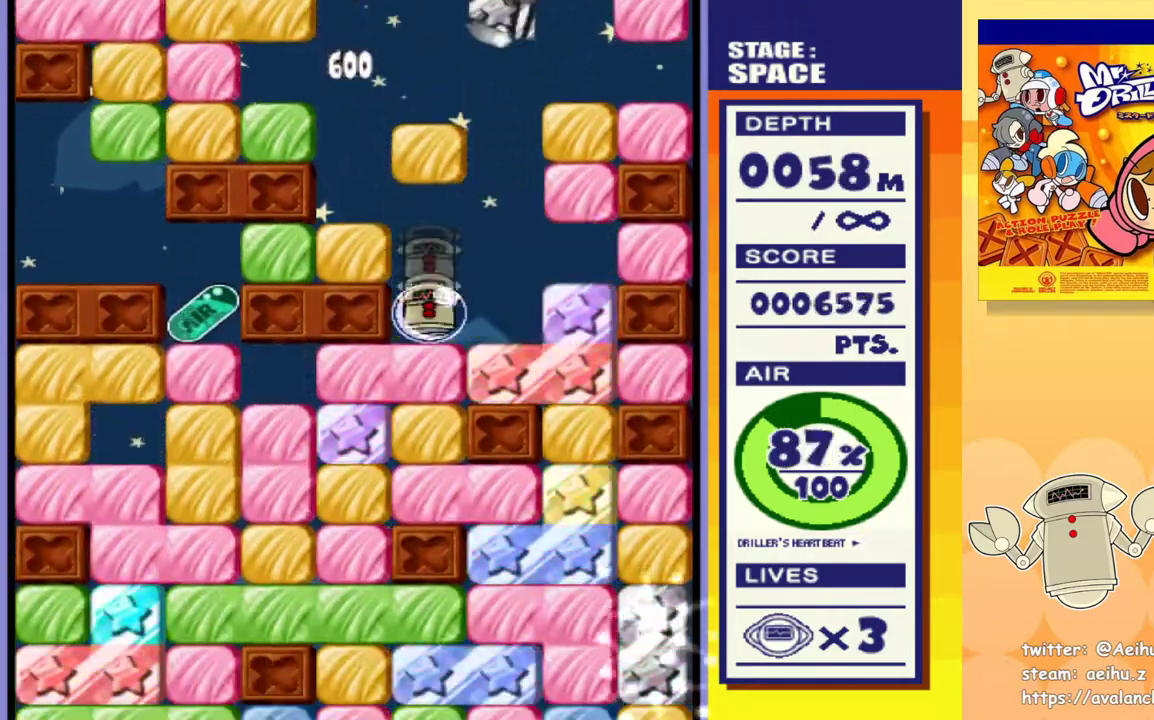
{"buttons": ["SQUARE", "DPAD_DOWN"], "events": [[83, "SQUARE", "up"], [150, "SQUARE", "down"], [267, "SQUARE", "up"], [333, "SQUARE", "down"], [417, "SQUARE", "up"], [483, "SQUARE", "down"]]}
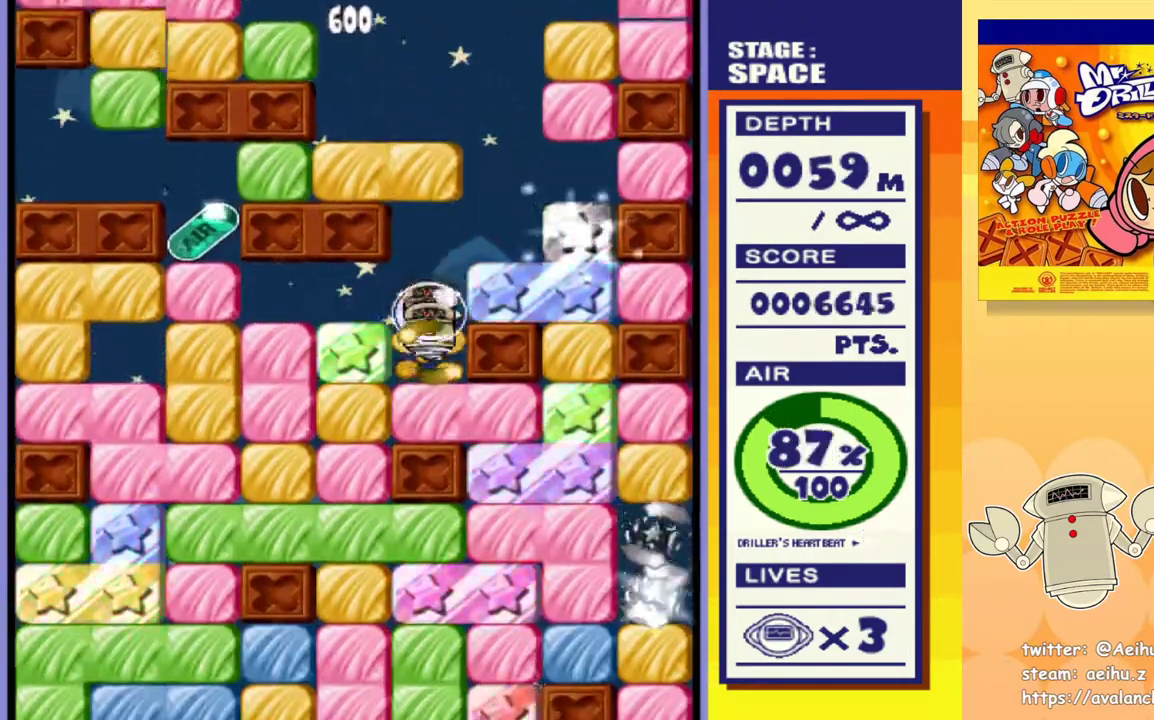
{"buttons": ["SQUARE", "DPAD_LEFT"], "events": [[83, "SQUARE", "up"], [233, "SQUARE", "down"], [250, "SQUARE", "up"], [283, "DPAD_DOWN", "up"], [283, "DPAD_LEFT", "down"], [483, "SQUARE", "down"]]}
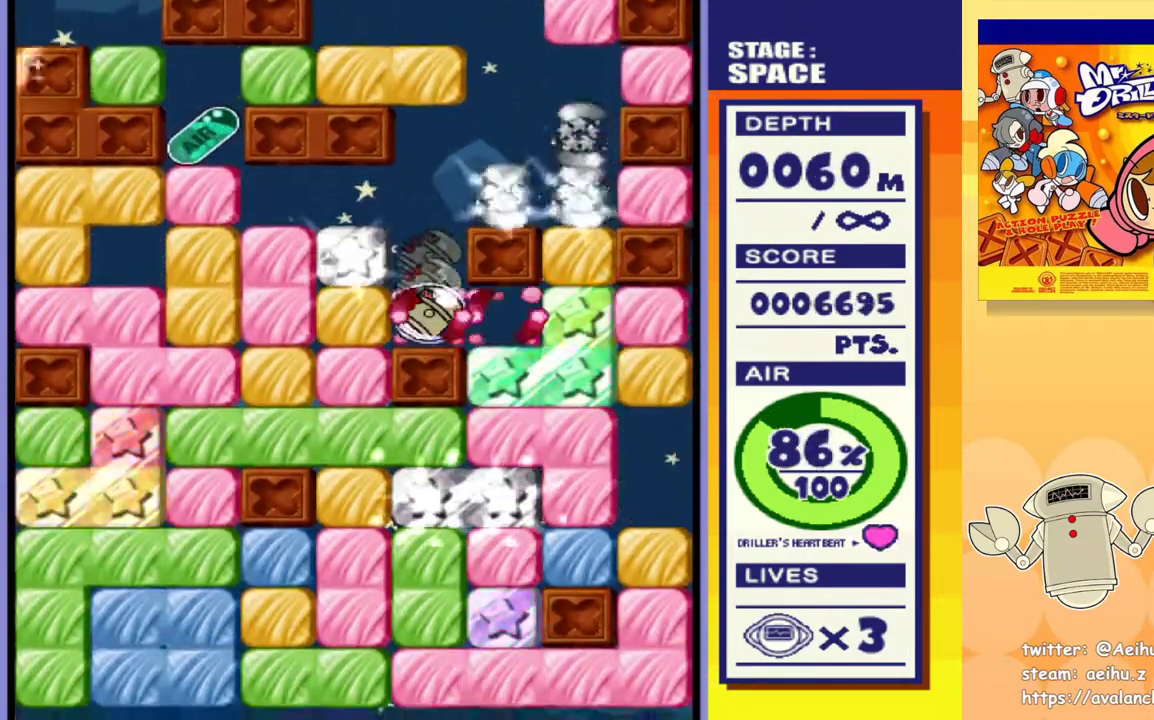
{"buttons": [], "events": [[83, "SQUARE", "up"], [100, "DPAD_DOWN", "down"], [100, "DPAD_LEFT", "up"], [467, "DPAD_DOWN", "up"]]}
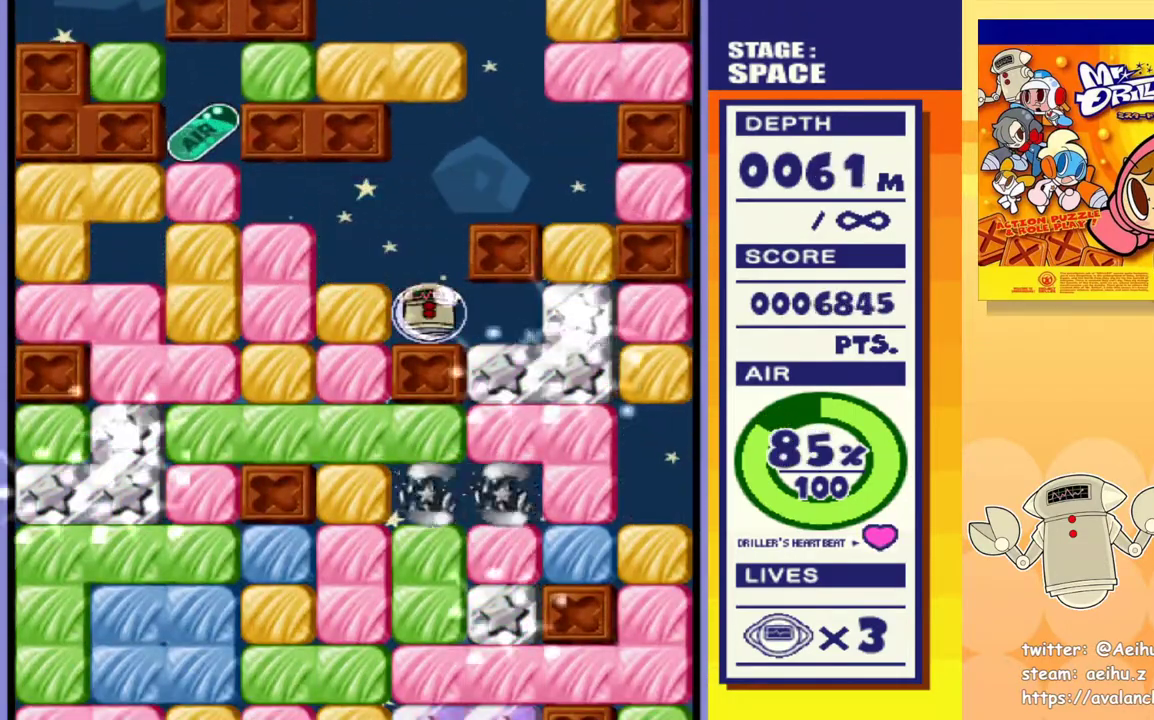
{"buttons": [], "events": []}
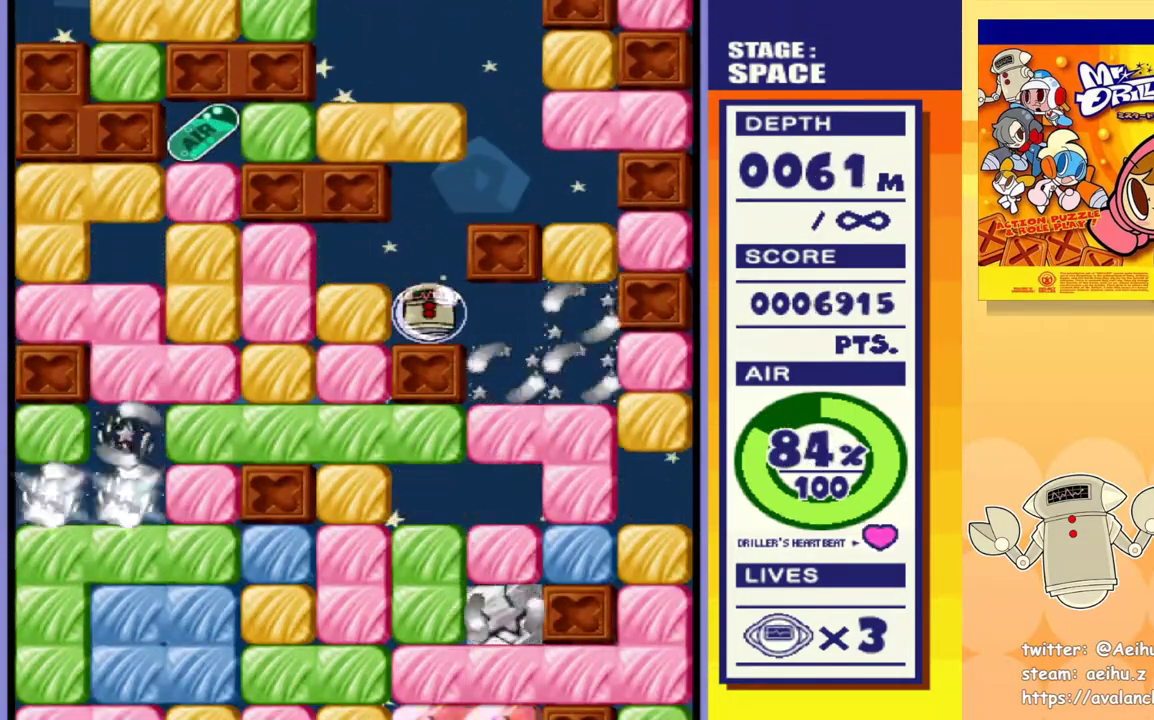
{"buttons": ["DPAD_DOWN"], "events": [[17, "DPAD_LEFT", "down"], [67, "SQUARE", "down"], [183, "SQUARE", "up"], [300, "DPAD_DOWN", "down"], [350, "SQUARE", "down"], [400, "DPAD_LEFT", "up"], [450, "SQUARE", "up"]]}
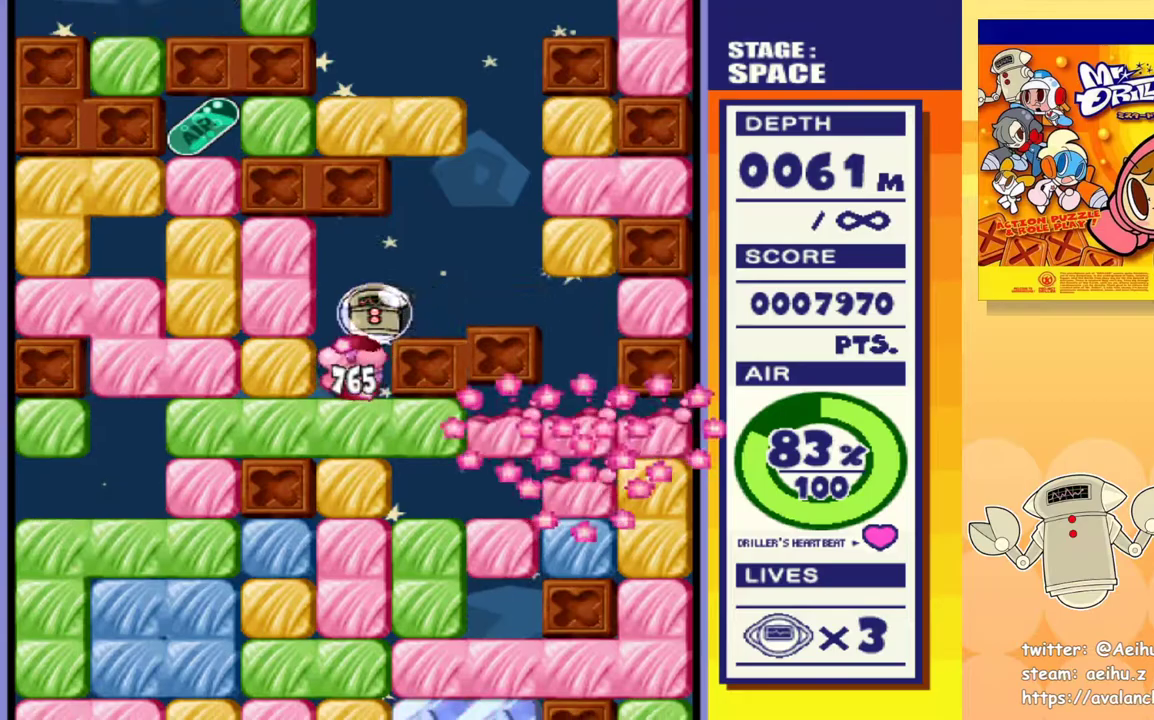
{"buttons": ["DPAD_DOWN"], "events": [[33, "SQUARE", "down"], [133, "SQUARE", "up"], [200, "SQUARE", "down"], [283, "SQUARE", "up"], [383, "SQUARE", "down"], [467, "SQUARE", "up"]]}
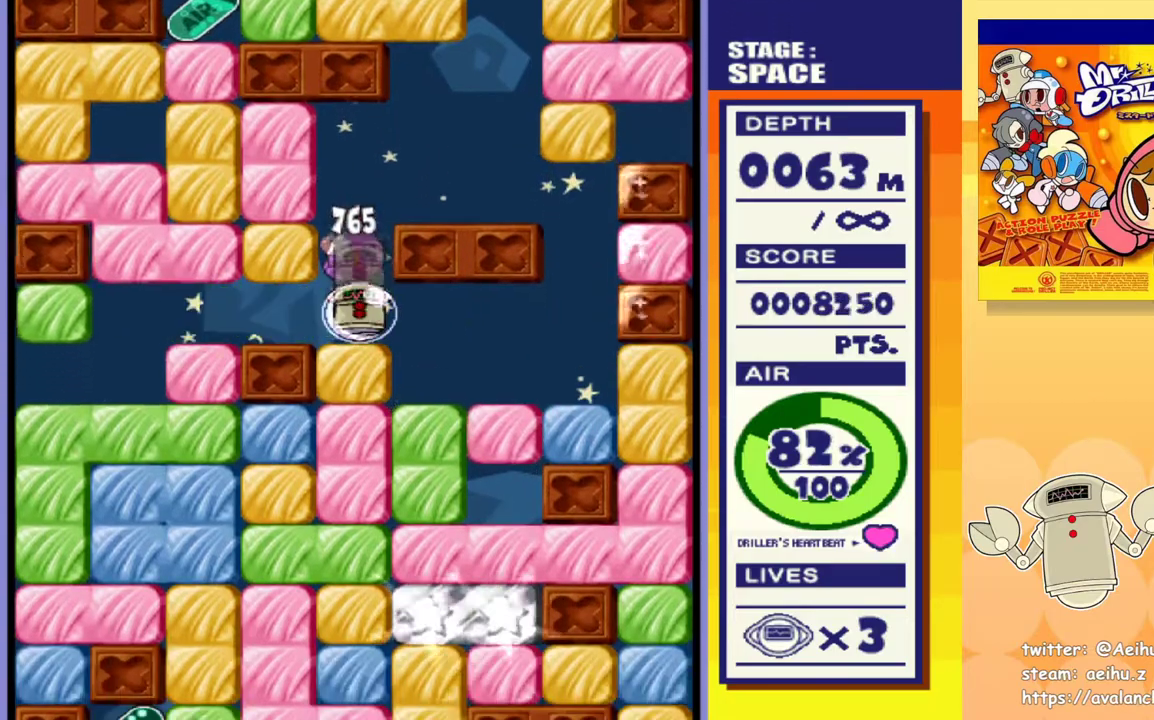
{"buttons": ["DPAD_DOWN"], "events": [[33, "SQUARE", "down"], [117, "SQUARE", "up"], [217, "SQUARE", "down"], [283, "SQUARE", "up"], [367, "SQUARE", "down"], [467, "SQUARE", "up"]]}
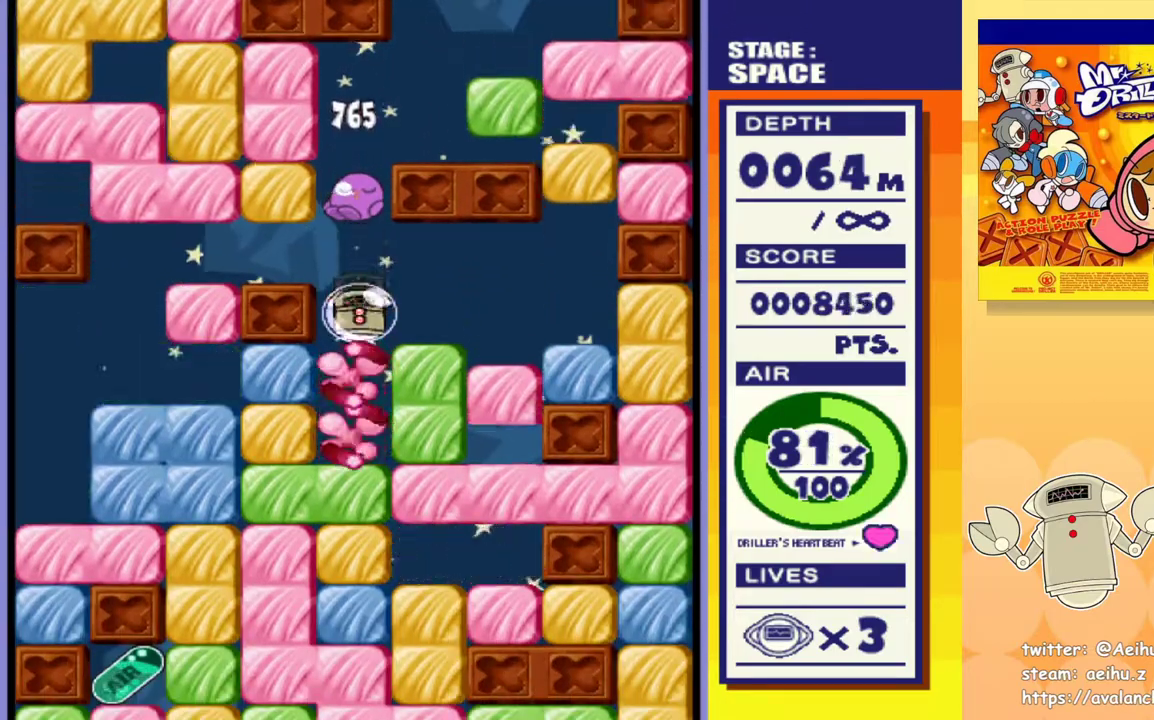
{"buttons": ["DPAD_DOWN"], "events": [[33, "SQUARE", "down"], [133, "SQUARE", "up"], [217, "SQUARE", "down"], [300, "SQUARE", "up"], [383, "SQUARE", "down"], [483, "SQUARE", "up"]]}
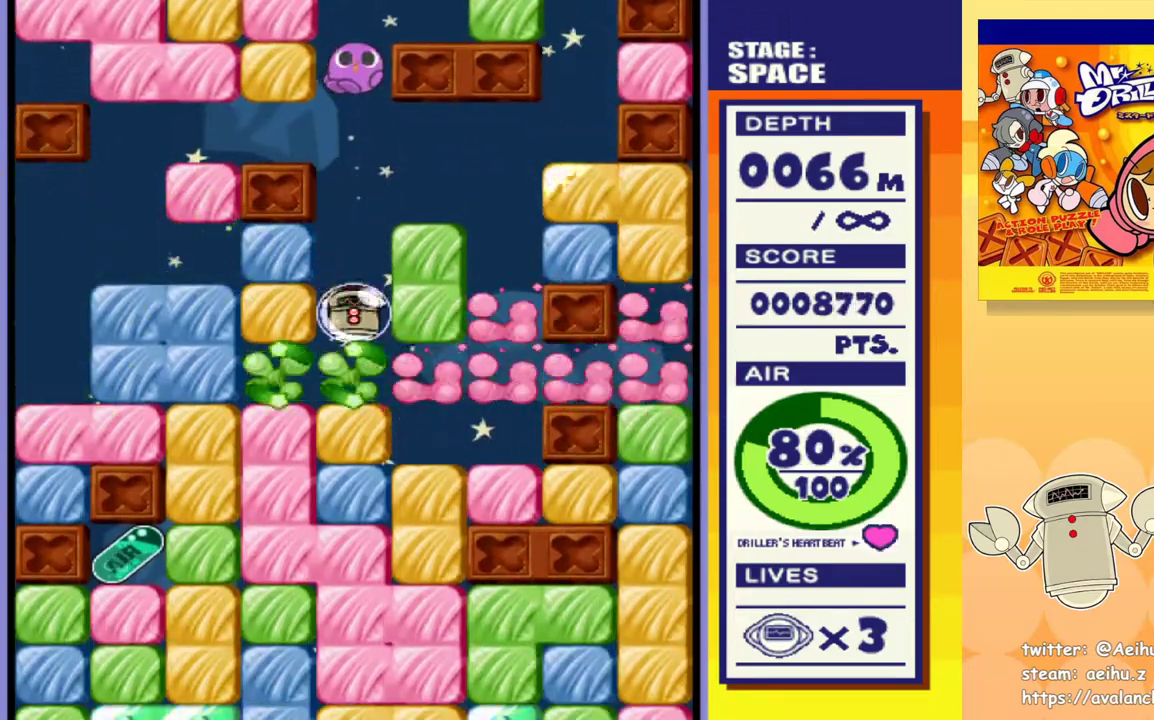
{"buttons": ["DPAD_DOWN"], "events": [[50, "SQUARE", "down"], [150, "SQUARE", "up"], [217, "SQUARE", "down"], [300, "SQUARE", "up"], [383, "SQUARE", "down"], [467, "SQUARE", "up"]]}
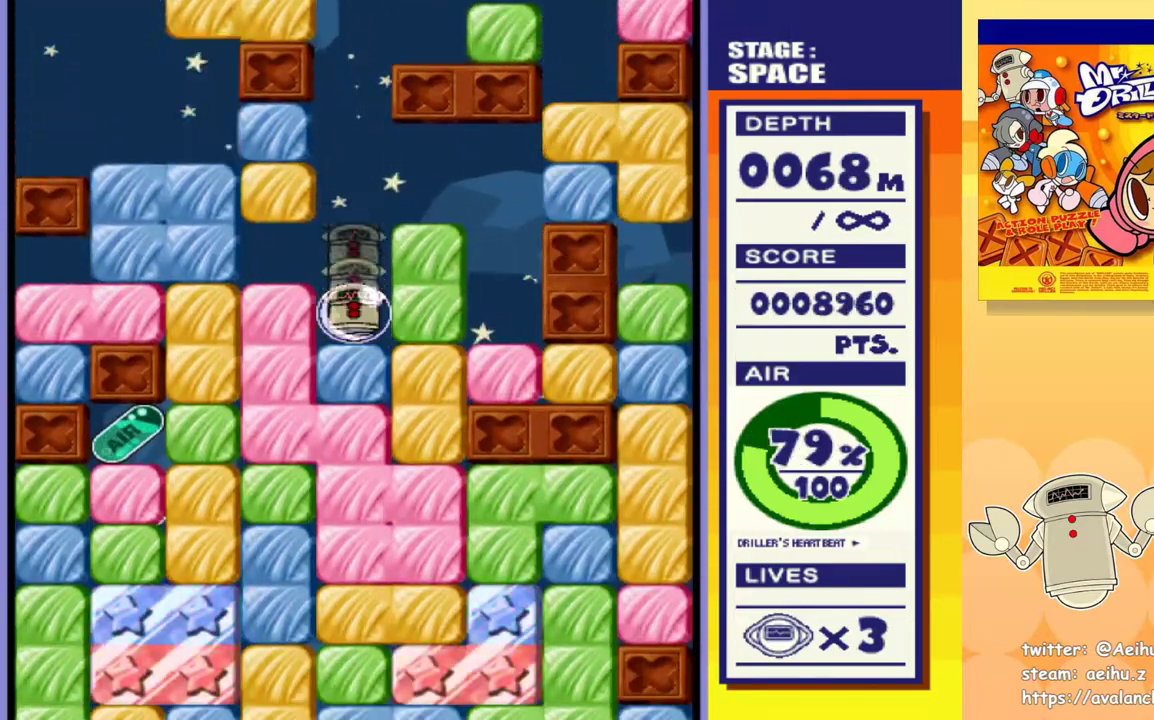
{"buttons": ["DPAD_DOWN"], "events": [[50, "SQUARE", "down"], [133, "SQUARE", "up"], [217, "SQUARE", "down"], [300, "SQUARE", "up"], [383, "SQUARE", "down"], [467, "SQUARE", "up"]]}
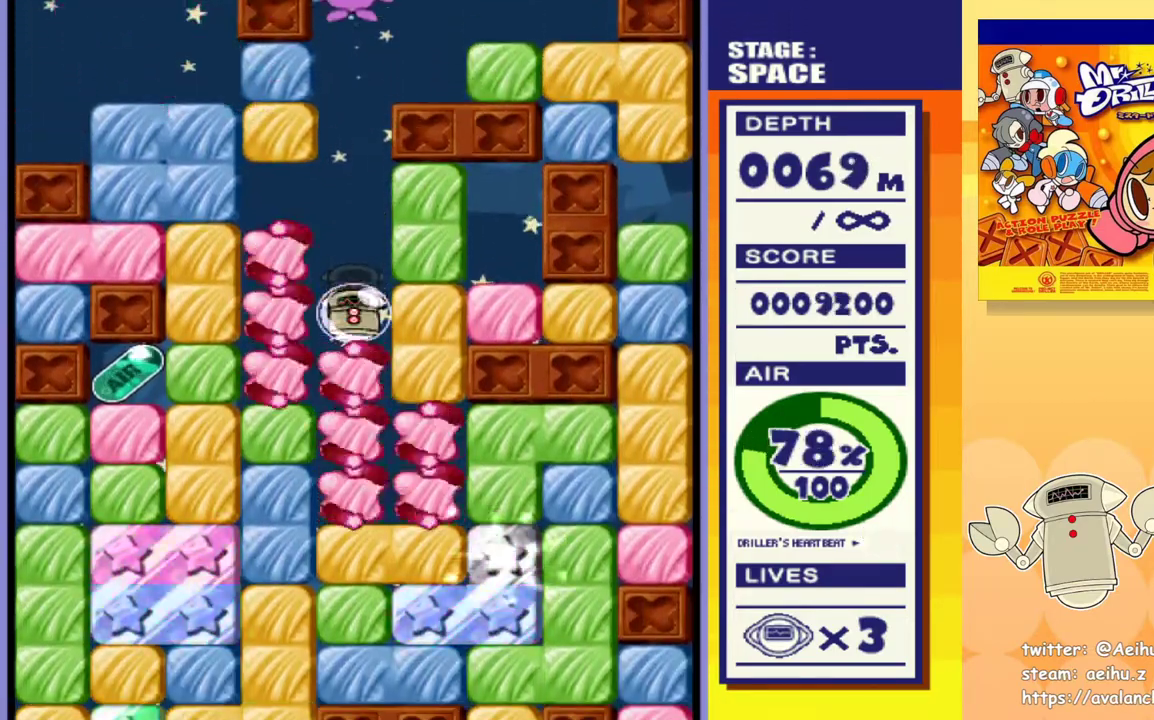
{"buttons": ["DPAD_DOWN"], "events": [[67, "SQUARE", "down"], [133, "SQUARE", "up"], [217, "SQUARE", "down"], [300, "SQUARE", "up"], [383, "SQUARE", "down"], [467, "SQUARE", "up"]]}
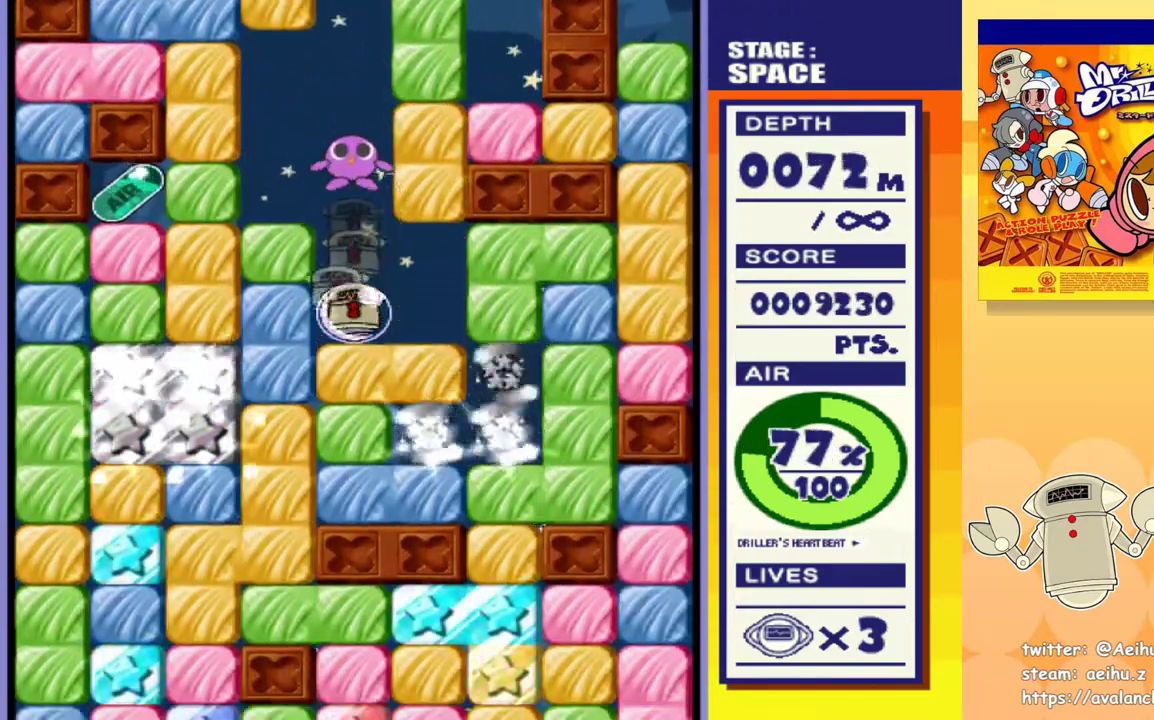
{"buttons": ["DPAD_DOWN"], "events": [[83, "SQUARE", "down"], [167, "SQUARE", "up"], [233, "SQUARE", "down"], [317, "SQUARE", "up"], [400, "SQUARE", "down"], [500, "SQUARE", "up"]]}
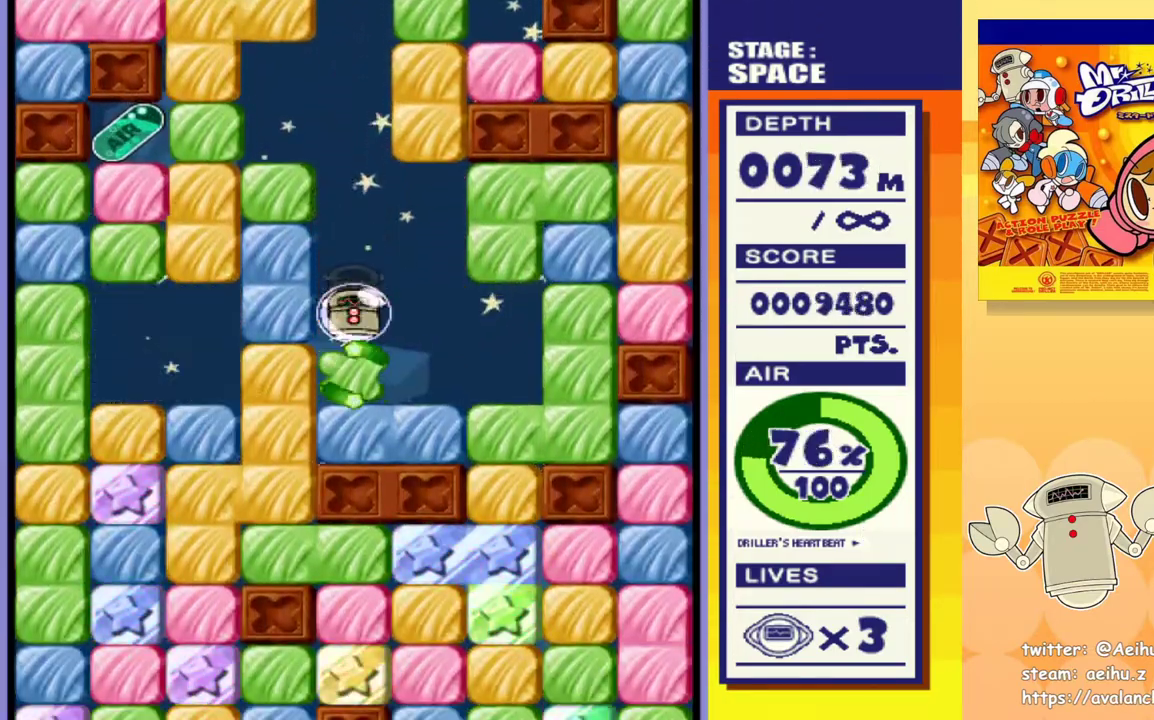
{"buttons": ["DPAD_LEFT"], "events": [[67, "SQUARE", "down"], [167, "SQUARE", "up"], [233, "SQUARE", "down"], [383, "SQUARE", "up"], [500, "DPAD_DOWN", "up"], [500, "DPAD_LEFT", "down"]]}
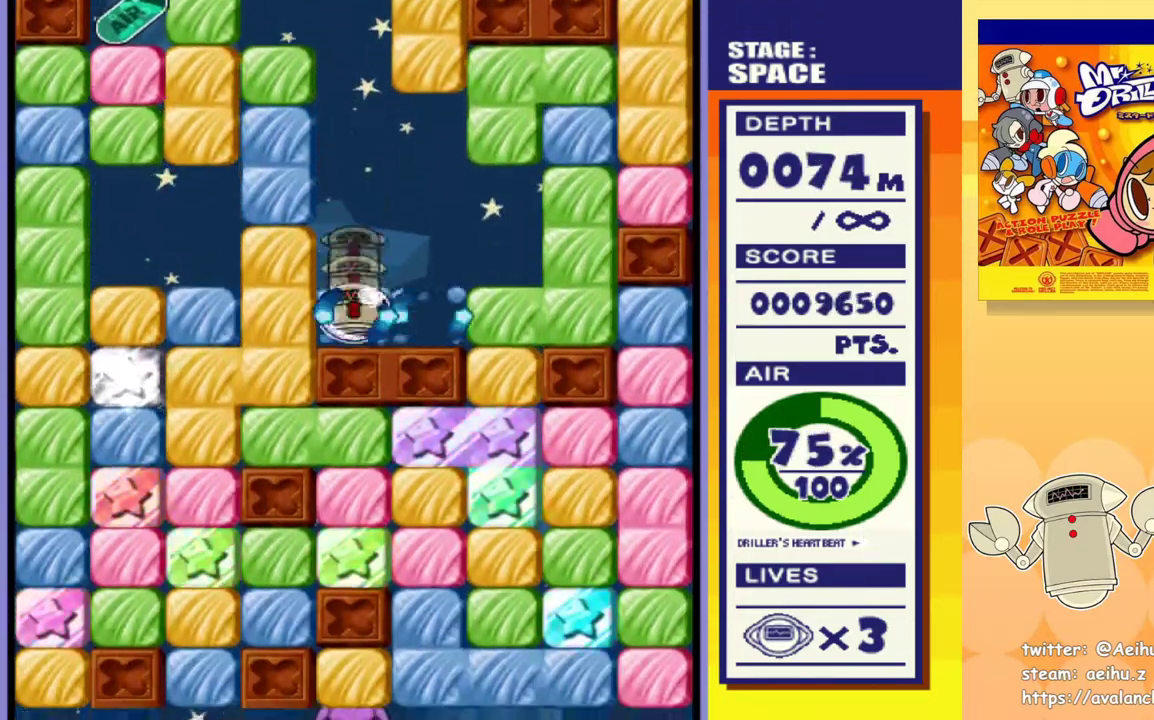
{"buttons": ["DPAD_DOWN", "DPAD_LEFT"], "events": [[67, "SQUARE", "down"], [183, "SQUARE", "up"], [417, "DPAD_DOWN", "down"]]}
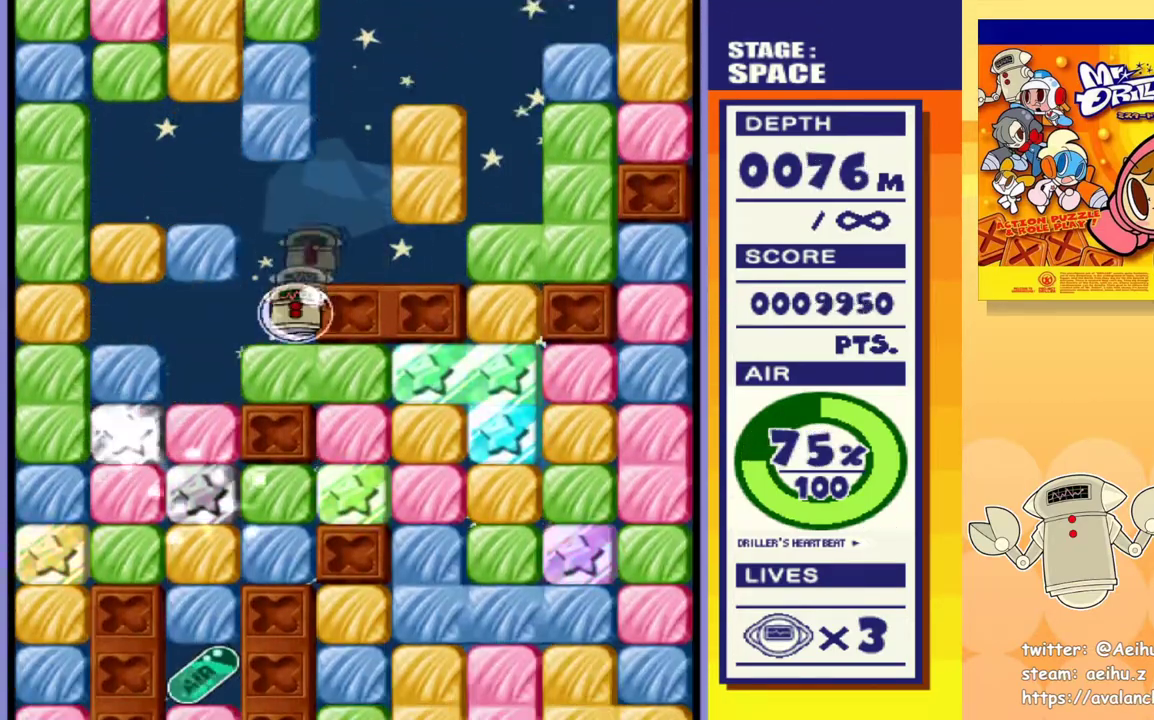
{"buttons": ["DPAD_DOWN"], "events": [[50, "SQUARE", "down"], [167, "SQUARE", "up"], [233, "DPAD_DOWN", "up"], [233, "DPAD_RIGHT", "down"], [467, "DPAD_LEFT", "up"], [483, "DPAD_DOWN", "down"], [500, "DPAD_RIGHT", "up"]]}
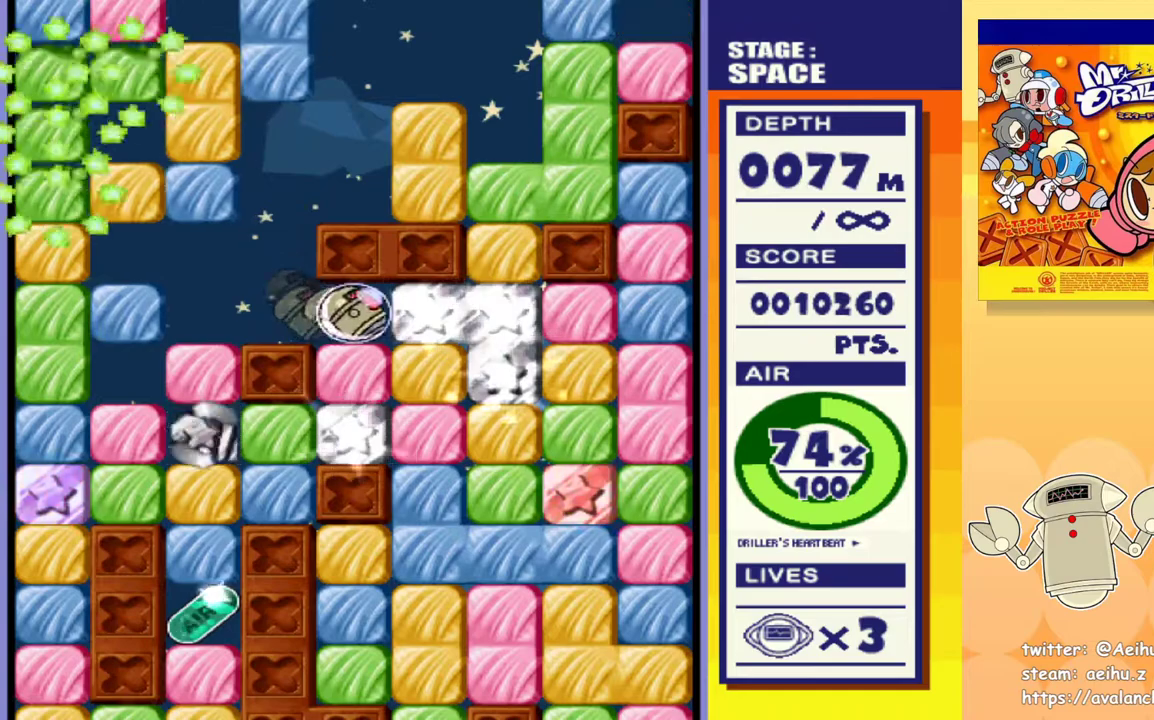
{"buttons": ["SQUARE", "DPAD_DOWN"], "events": [[67, "SQUARE", "down"], [183, "SQUARE", "up"], [383, "SQUARE", "down"]]}
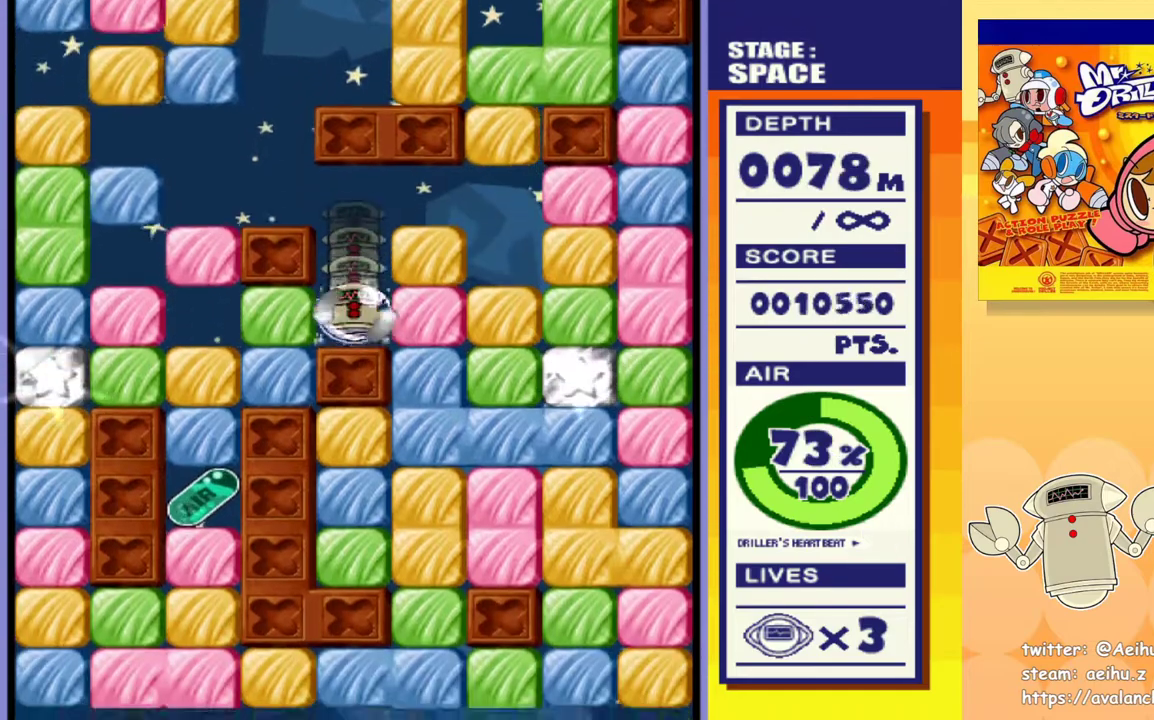
{"buttons": [], "events": [[50, "SQUARE", "up"], [233, "DPAD_DOWN", "up"], [233, "DPAD_LEFT", "down"], [433, "DPAD_LEFT", "up"]]}